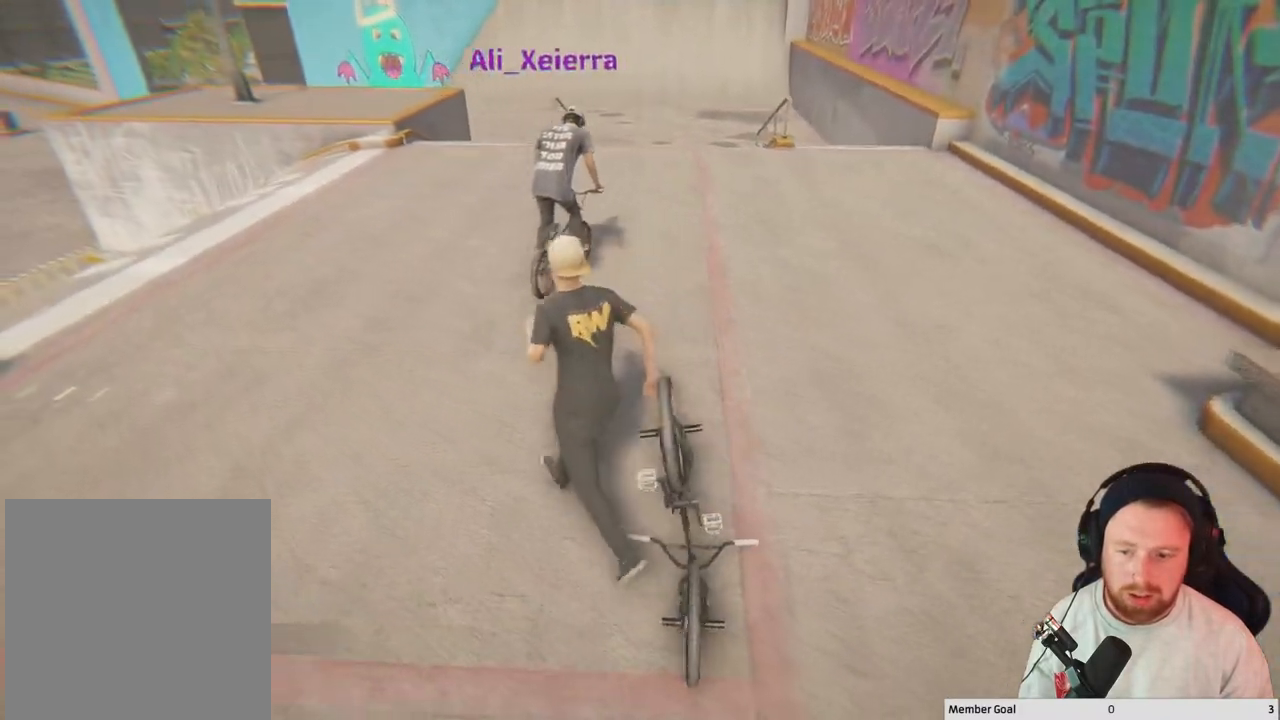
Gameplay with a controller (Xbox layout); each line is a JSON object with the inputs held at the frame after it. "events" lists button and stick changes between this image and that frame as [ms after this image, input, new state], when the widget could be followed in between.
{"buttons": [], "left_stick": "up-left", "right_stick": "center", "events": [[50, "right_stick", "right"], [417, "right_stick", "center"]]}
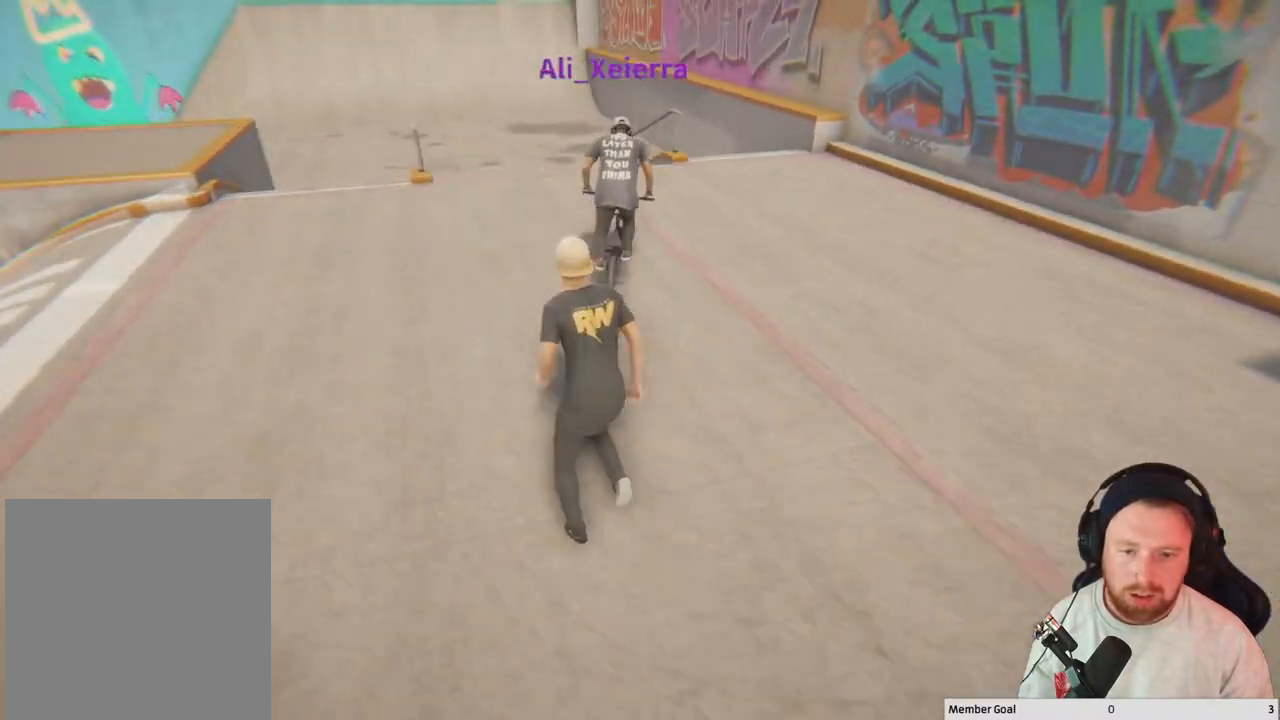
{"buttons": [], "left_stick": "up", "right_stick": "center", "events": [[433, "left_stick", "up"]]}
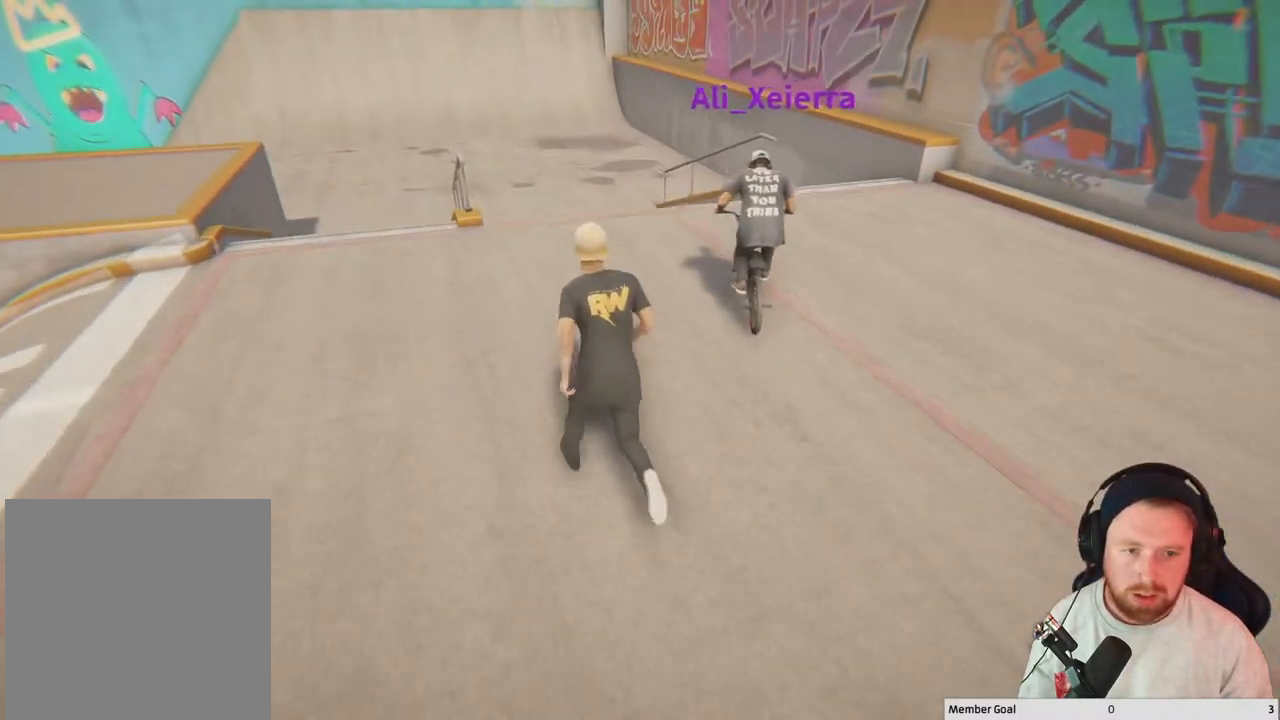
{"buttons": [], "left_stick": "up", "right_stick": "center", "events": [[133, "right_stick", "up-right"], [433, "right_stick", "center"]]}
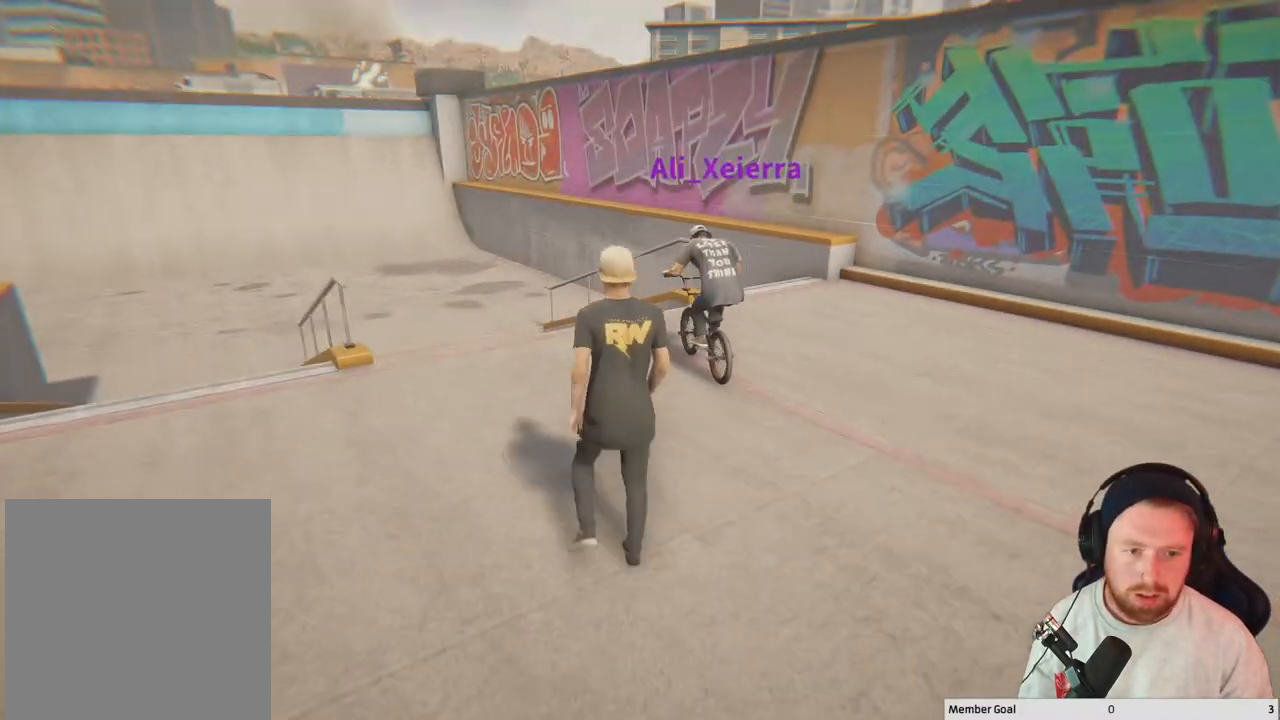
{"buttons": [], "left_stick": "up", "right_stick": "center", "events": []}
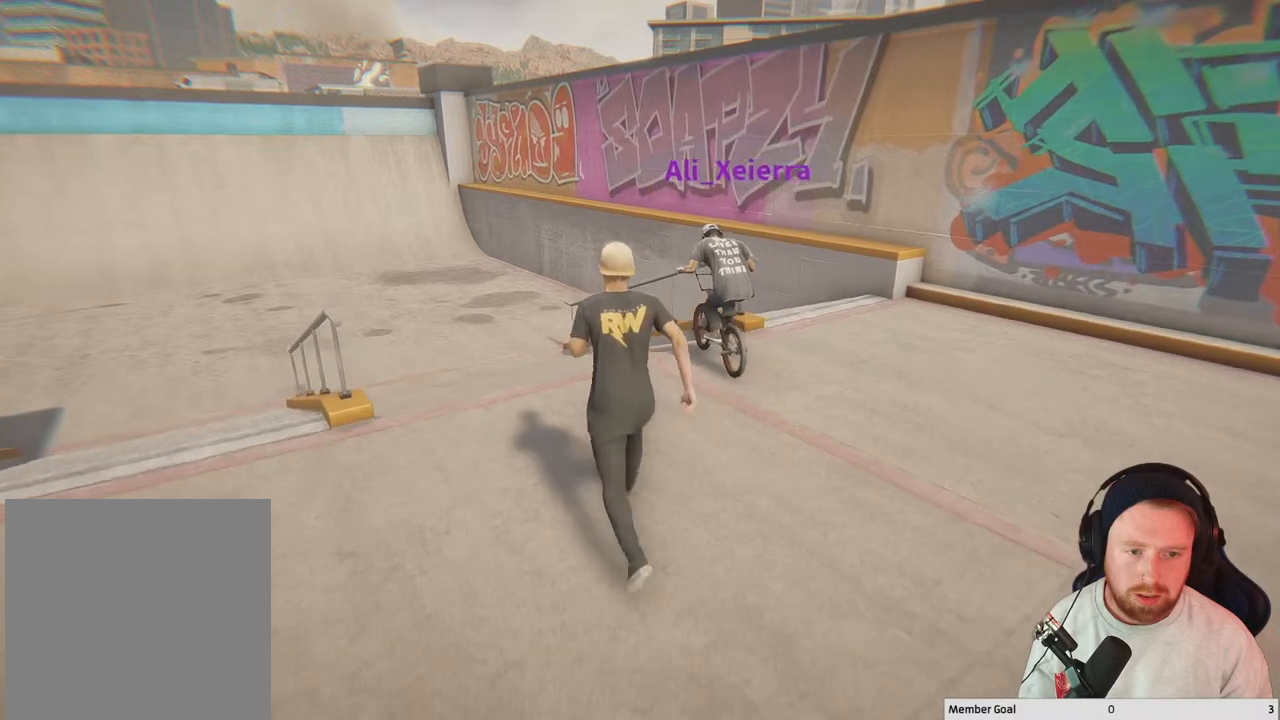
{"buttons": [], "left_stick": "center", "right_stick": "center", "events": [[150, "left_stick", "center"]]}
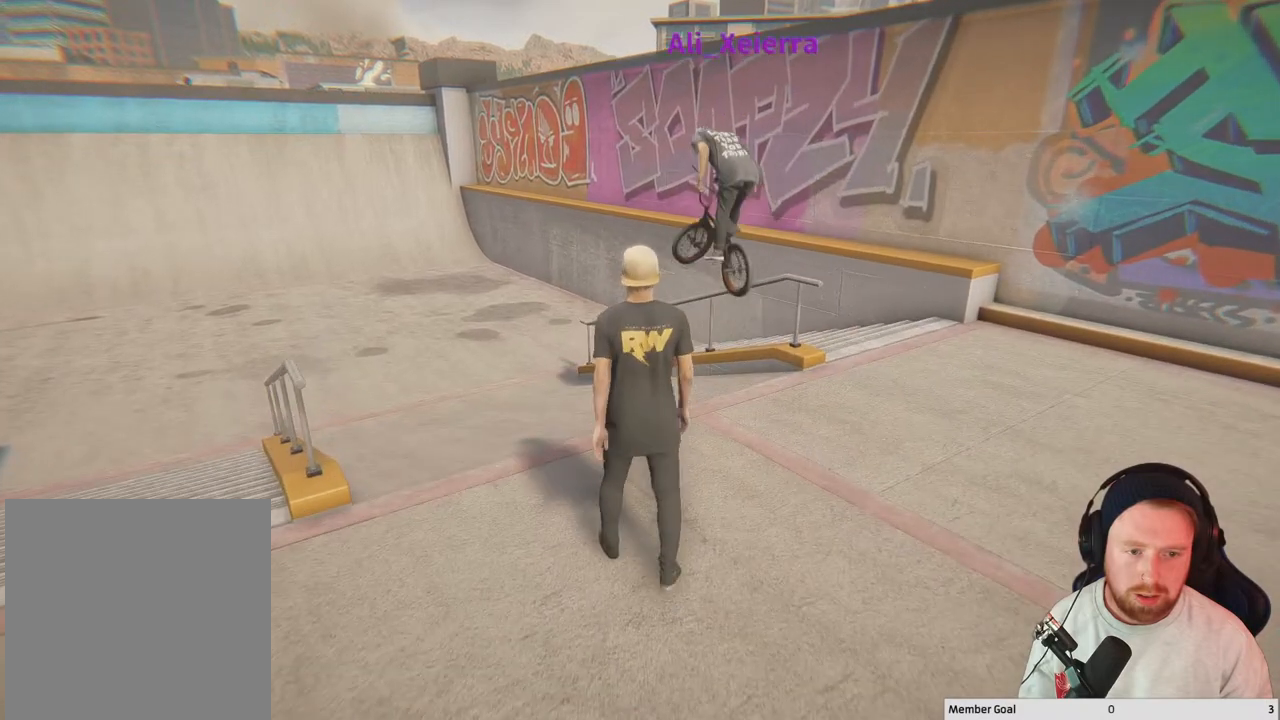
{"buttons": [], "left_stick": "center", "right_stick": "down", "events": [[317, "right_stick", "down"]]}
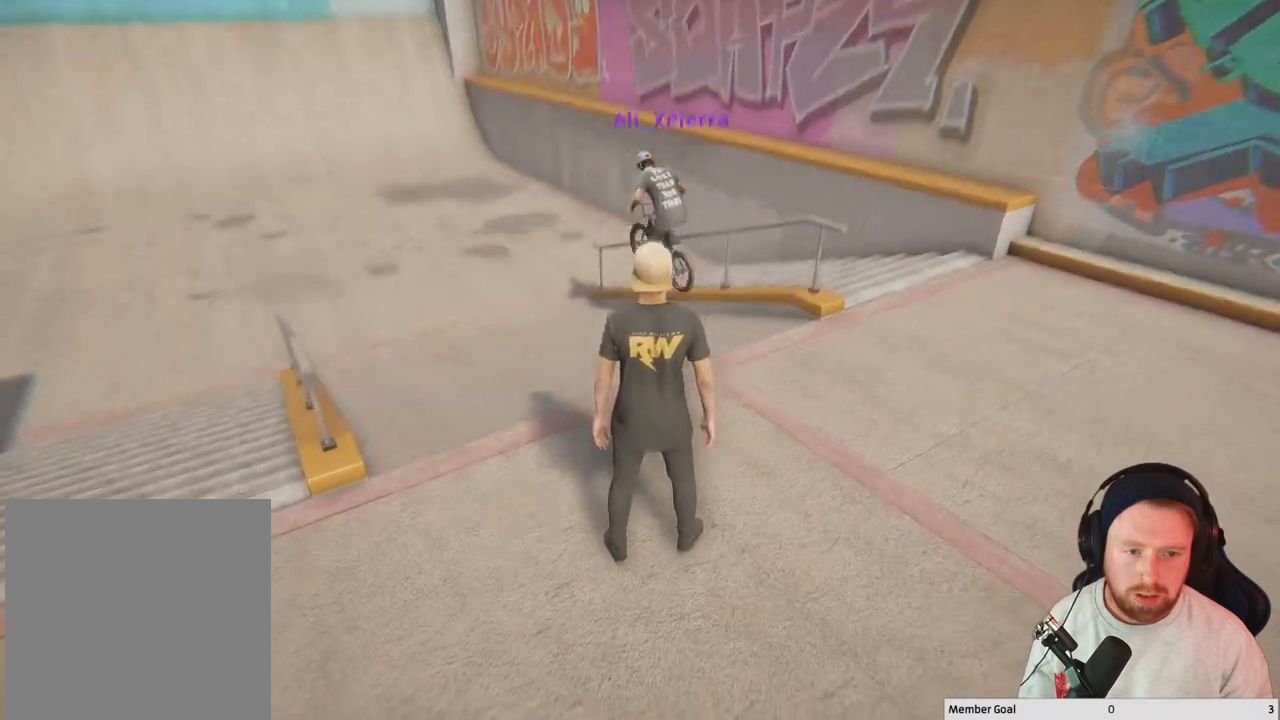
{"buttons": [], "left_stick": "center", "right_stick": "center", "events": [[250, "right_stick", "center"]]}
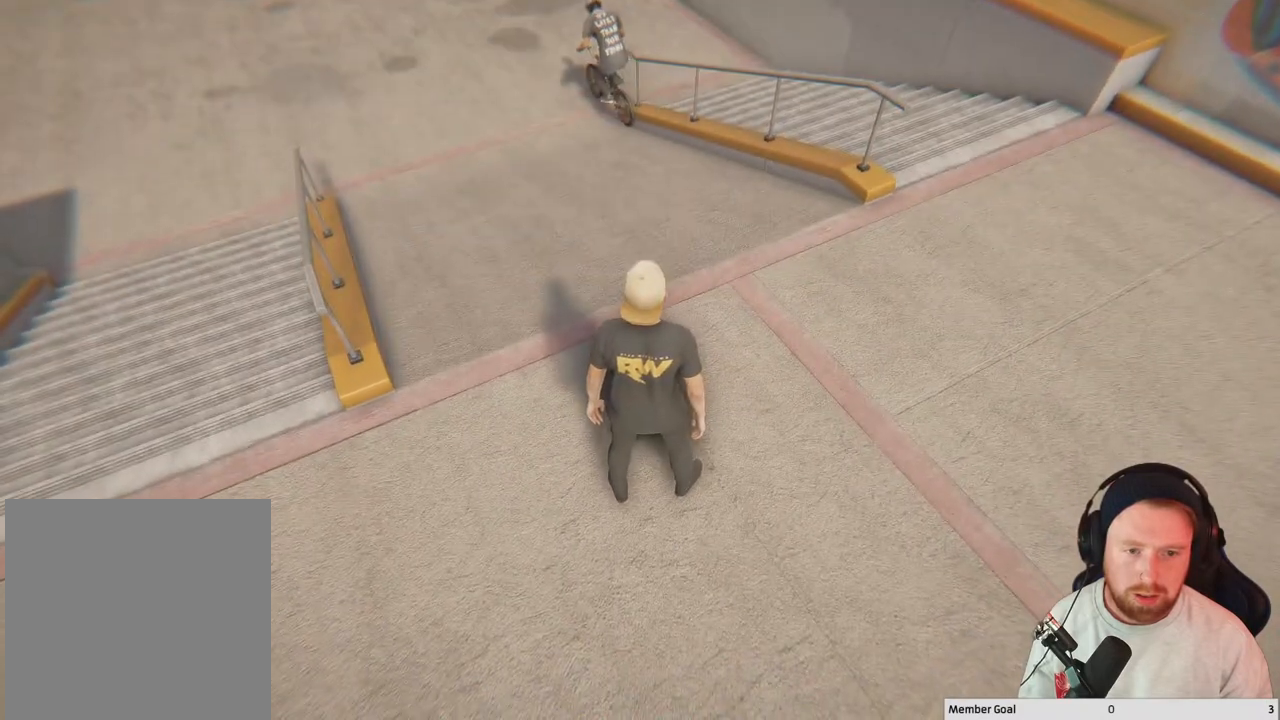
{"buttons": [], "left_stick": "center", "right_stick": "center", "events": []}
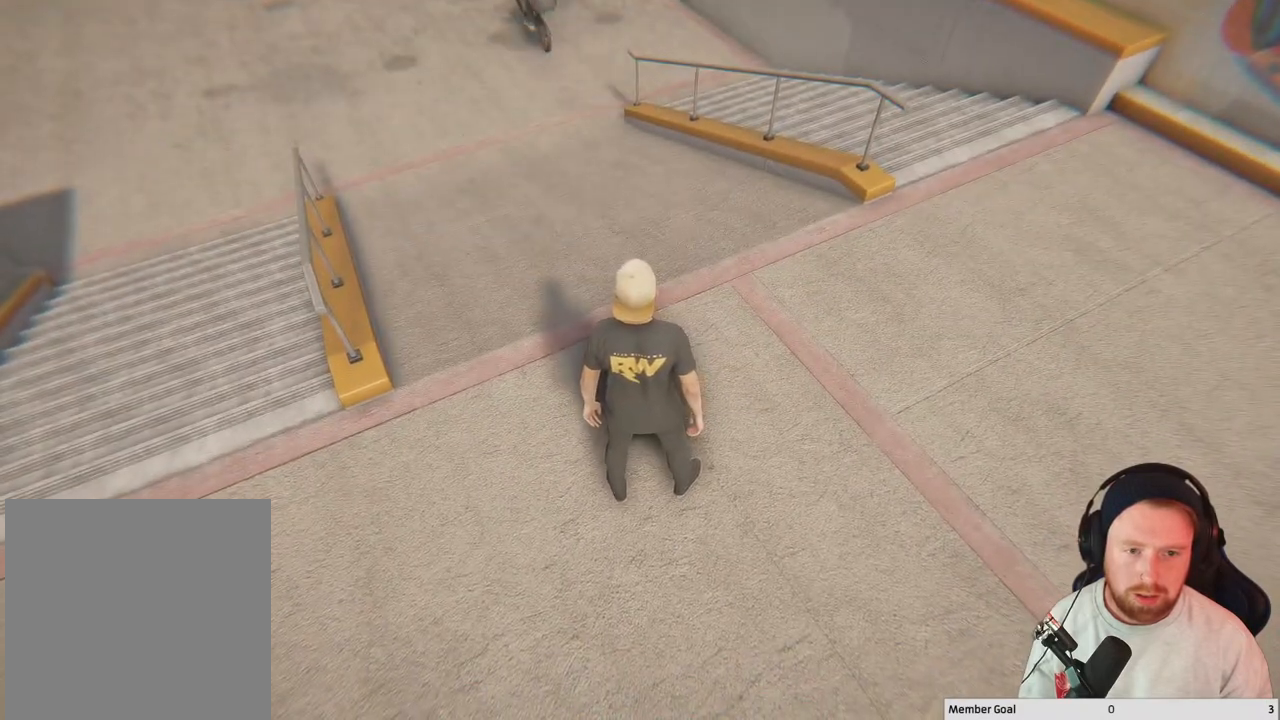
{"buttons": [], "left_stick": "center", "right_stick": "center", "events": [[67, "right_stick", "up"], [133, "right_stick", "up-left"], [350, "right_stick", "center"]]}
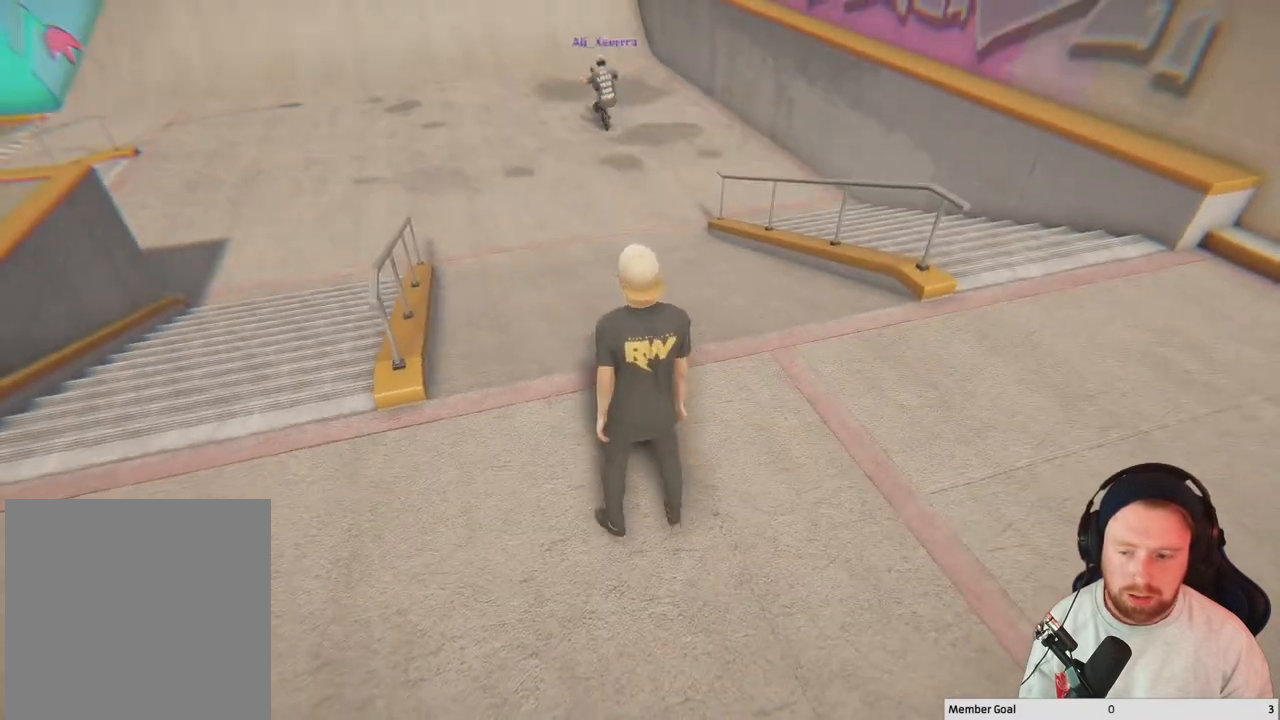
{"buttons": [], "left_stick": "center", "right_stick": "center", "events": []}
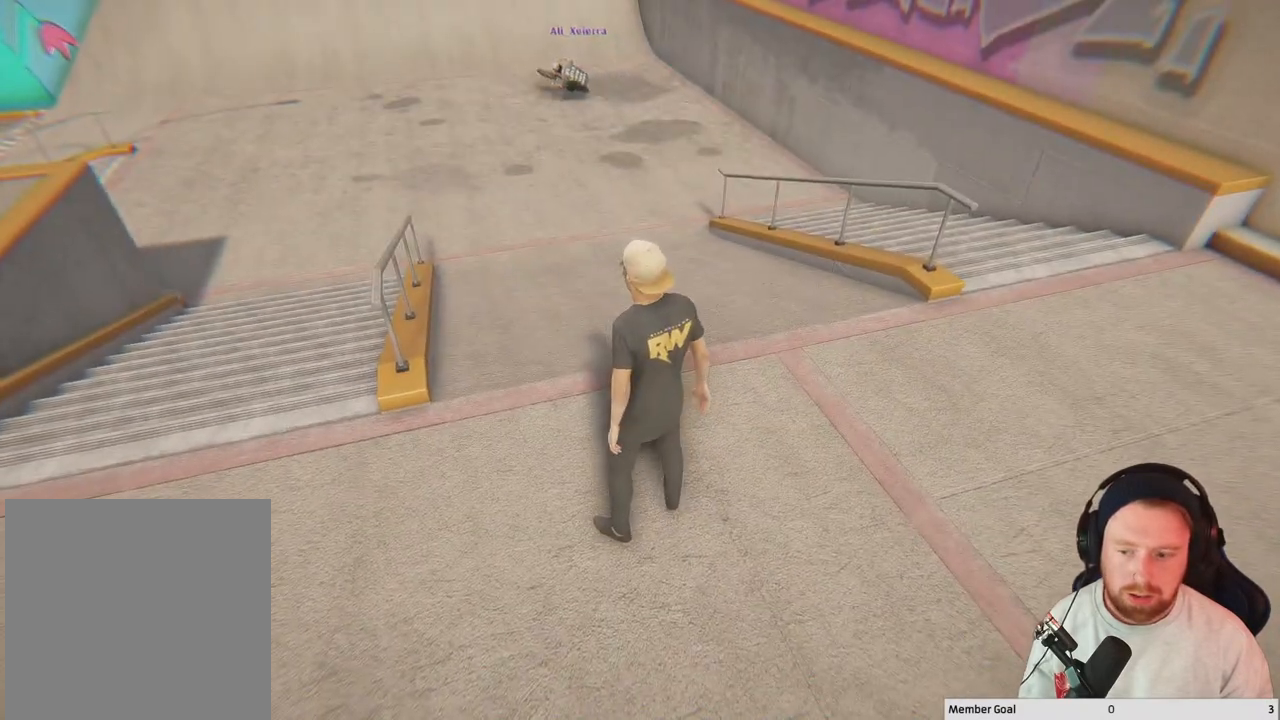
{"buttons": [], "left_stick": "center", "right_stick": "center", "events": [[133, "right_stick", "up"], [317, "right_stick", "center"]]}
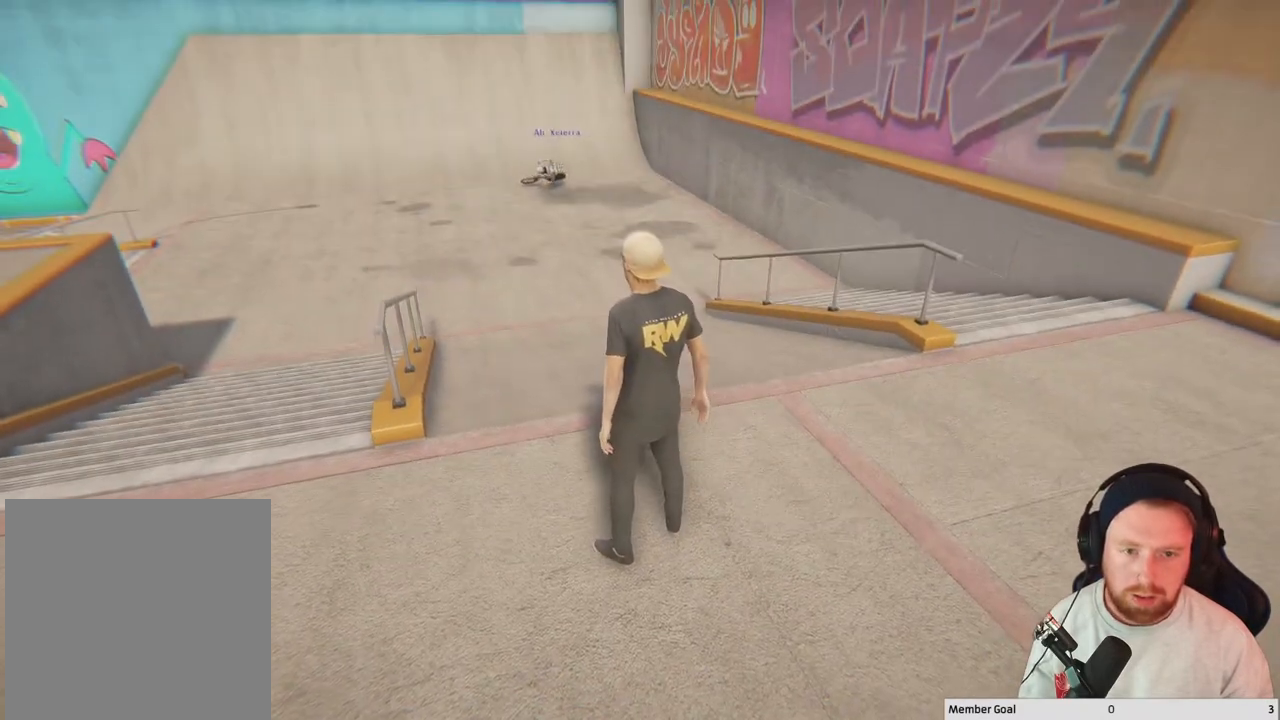
{"buttons": [], "left_stick": "center", "right_stick": "center", "events": []}
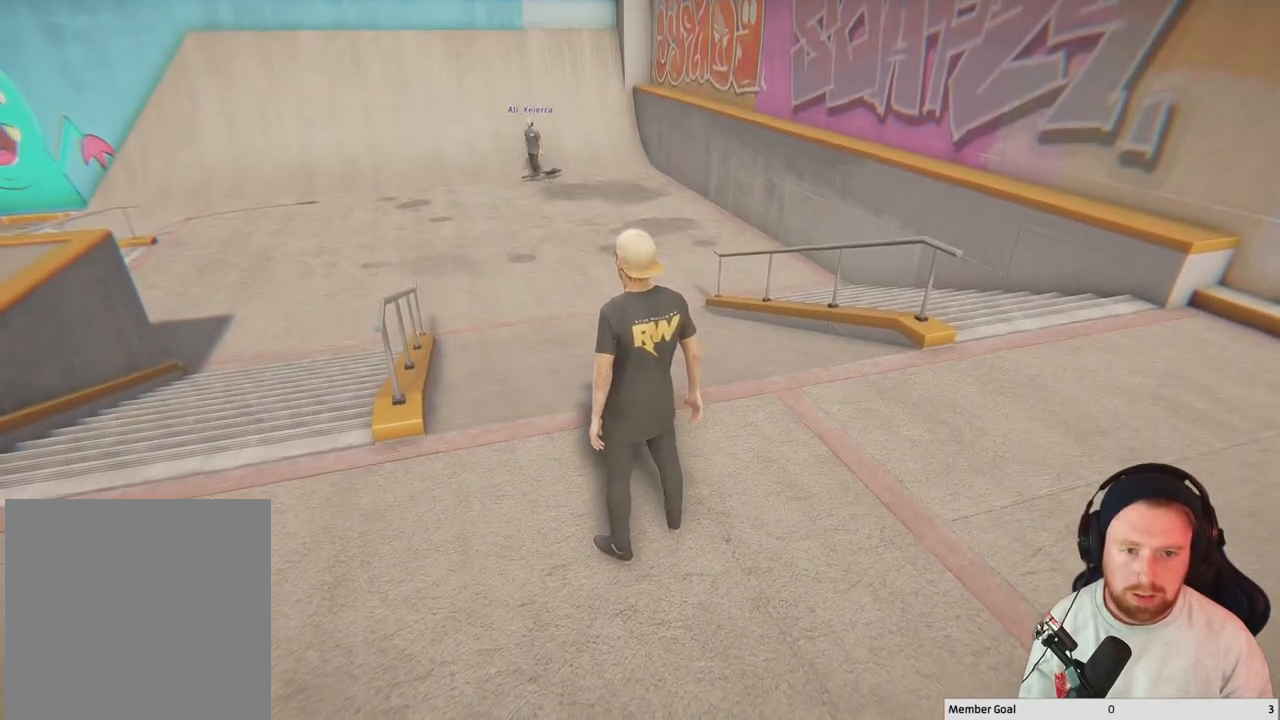
{"buttons": [], "left_stick": "center", "right_stick": "center", "events": []}
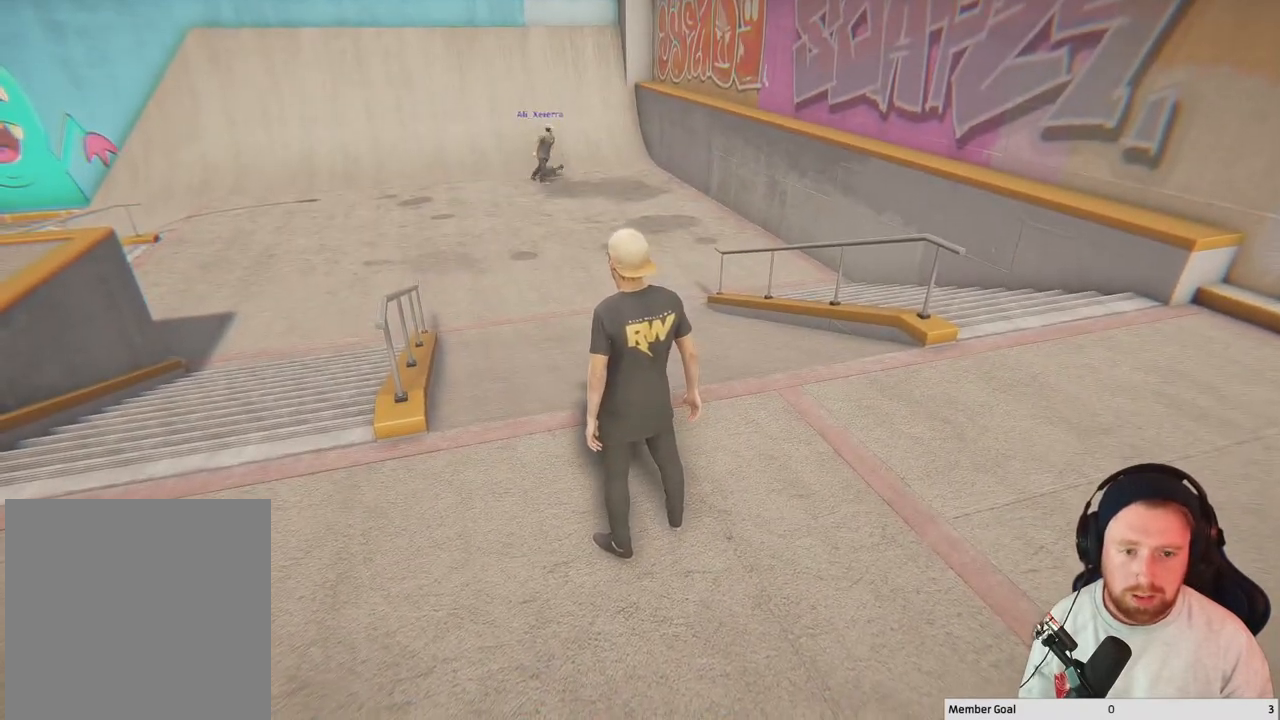
{"buttons": [], "left_stick": "center", "right_stick": "center", "events": []}
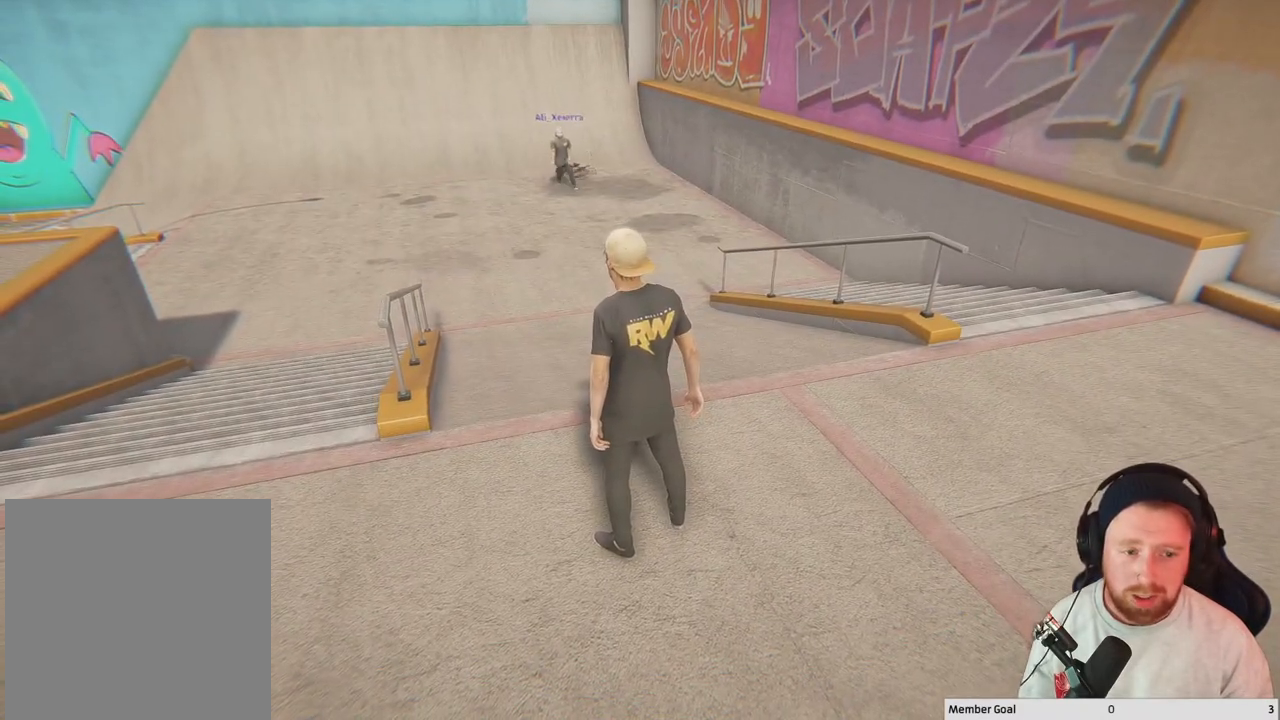
{"buttons": [], "left_stick": "center", "right_stick": "center", "events": []}
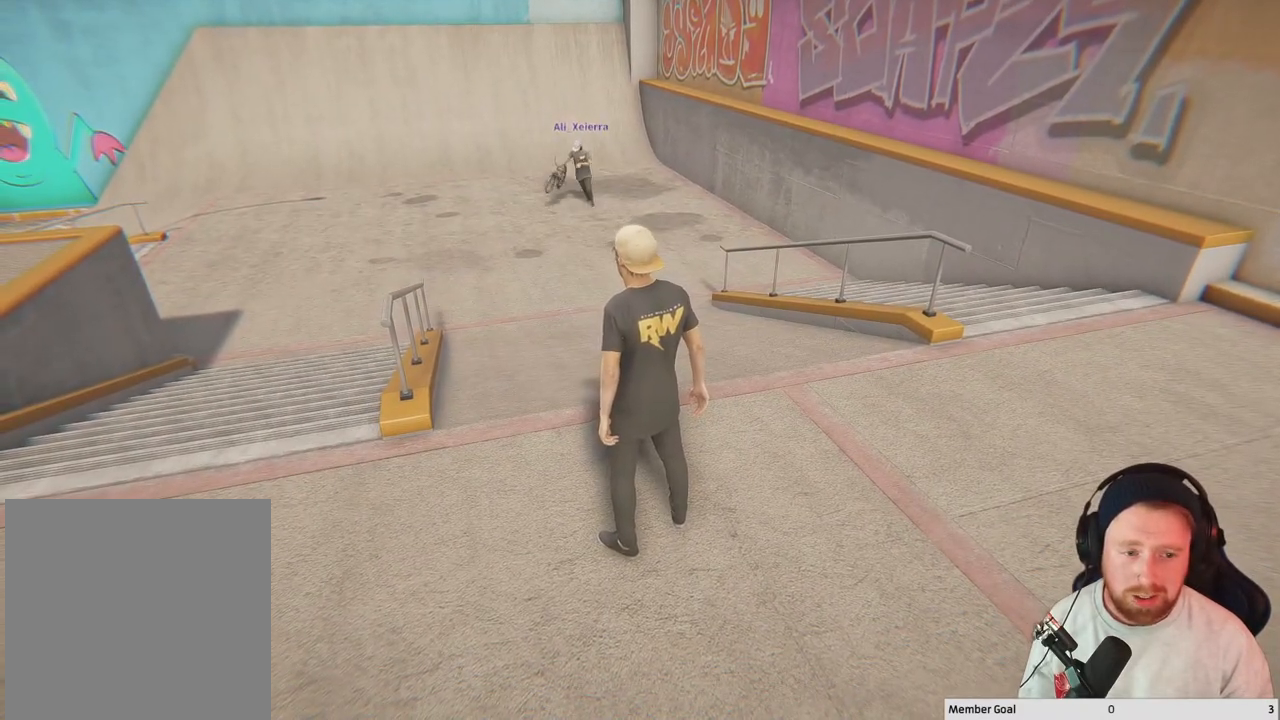
{"buttons": [], "left_stick": "center", "right_stick": "center", "events": []}
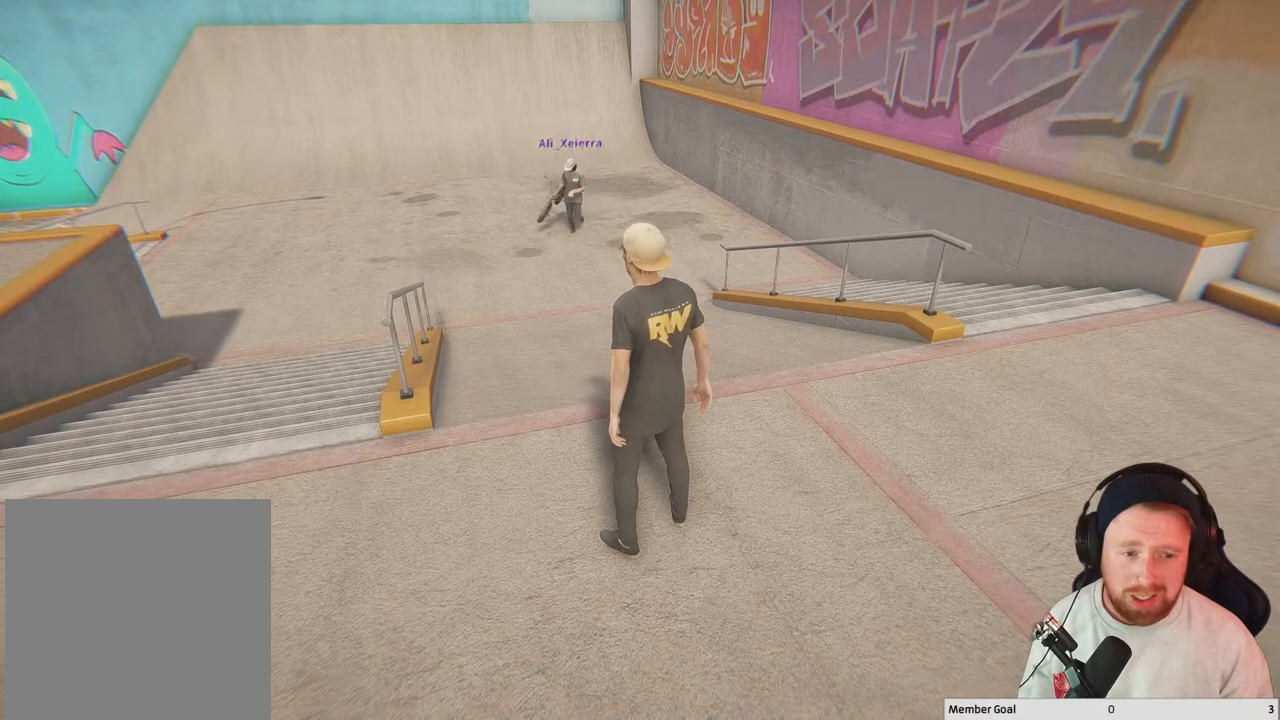
{"buttons": [], "left_stick": "center", "right_stick": "center", "events": []}
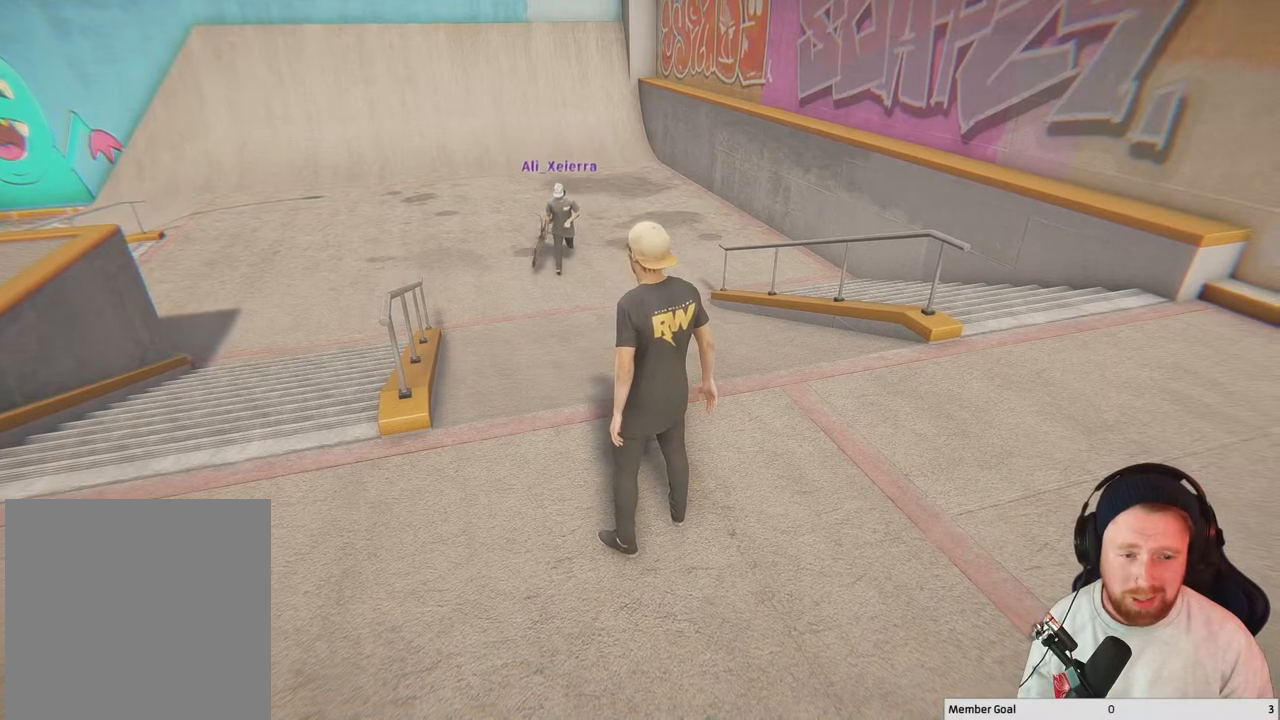
{"buttons": [], "left_stick": "center", "right_stick": "center", "events": []}
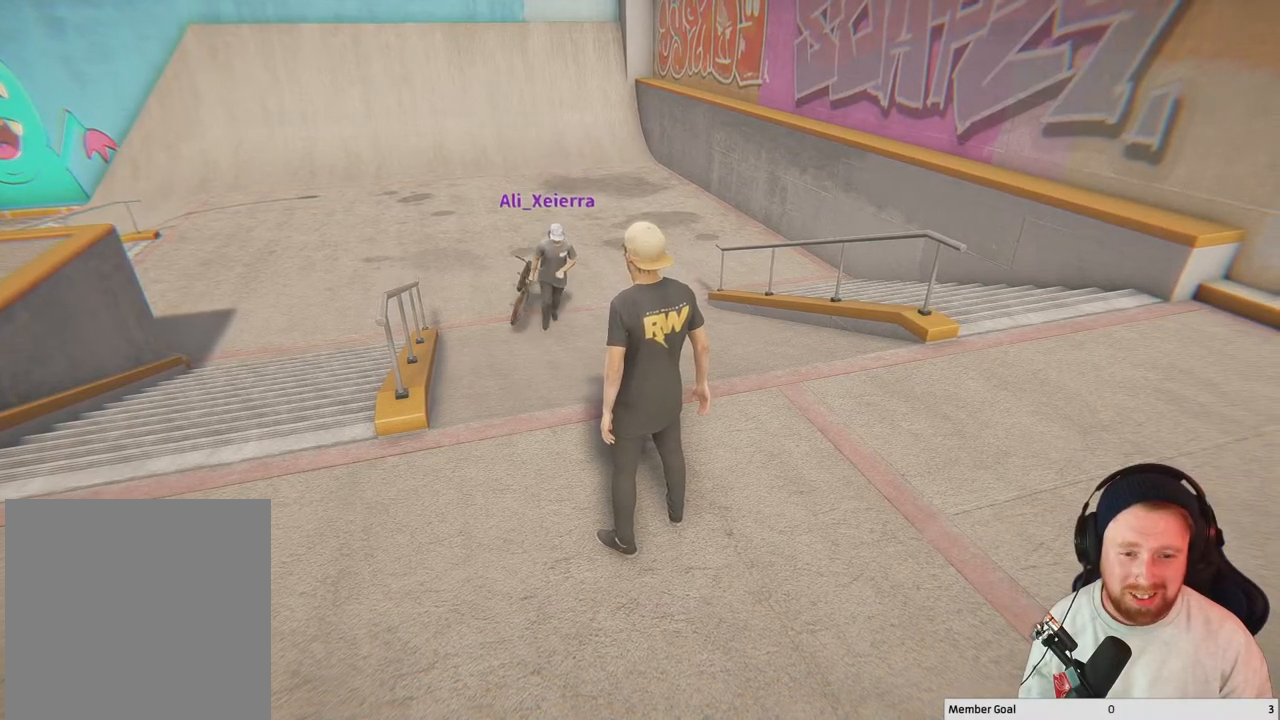
{"buttons": [], "left_stick": "center", "right_stick": "center", "events": []}
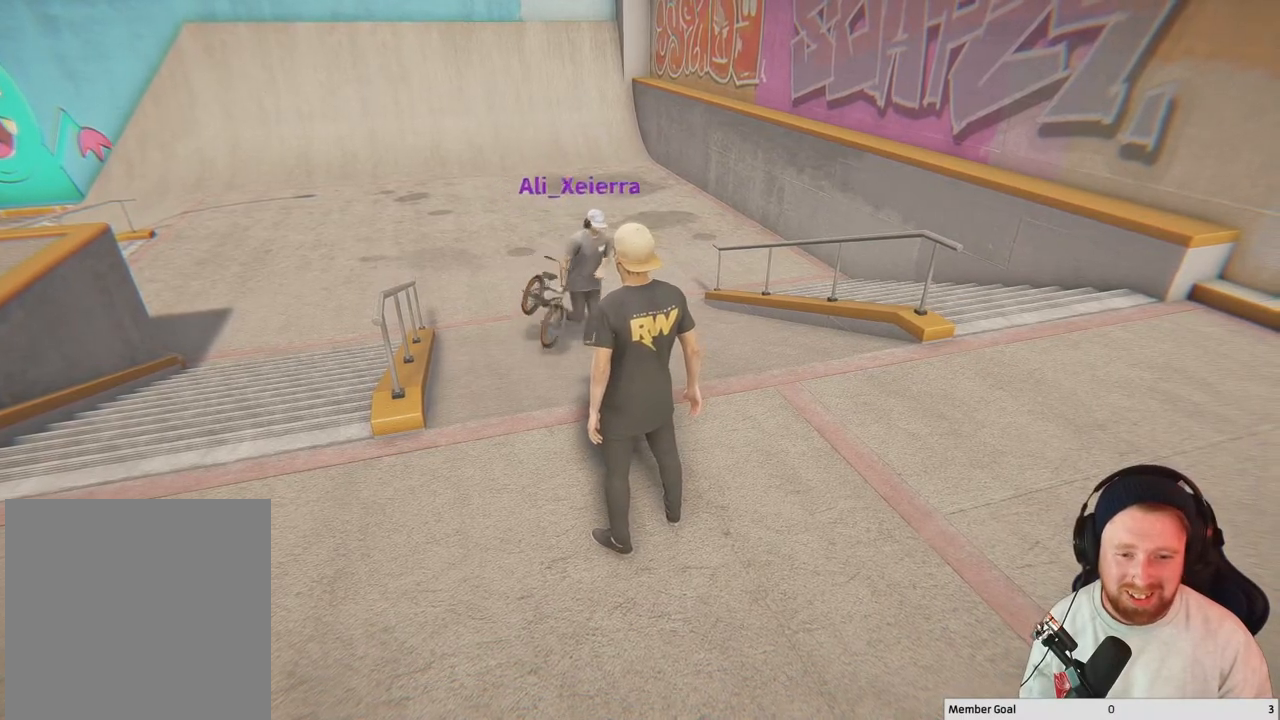
{"buttons": [], "left_stick": "center", "right_stick": "center", "events": [[67, "DPAD_DOWN", "down"], [167, "DPAD_DOWN", "up"]]}
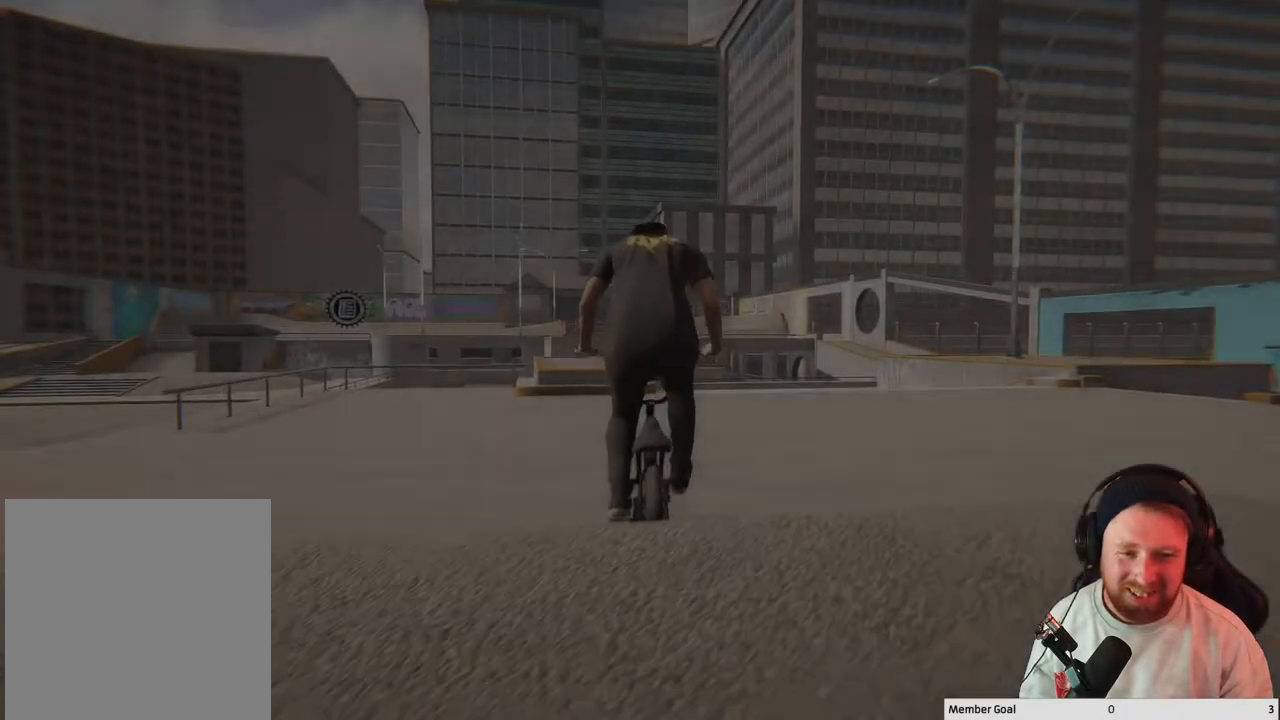
{"buttons": [], "left_stick": "center", "right_stick": "center", "events": []}
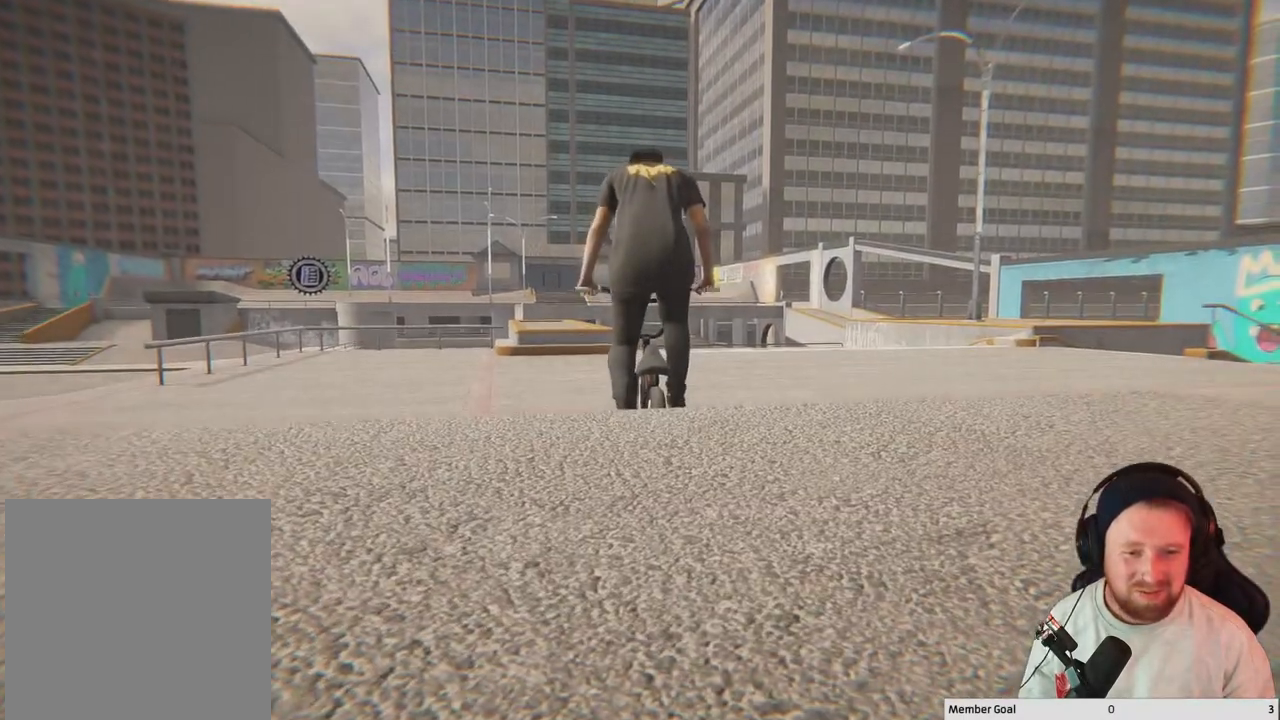
{"buttons": [], "left_stick": "center", "right_stick": "center", "events": []}
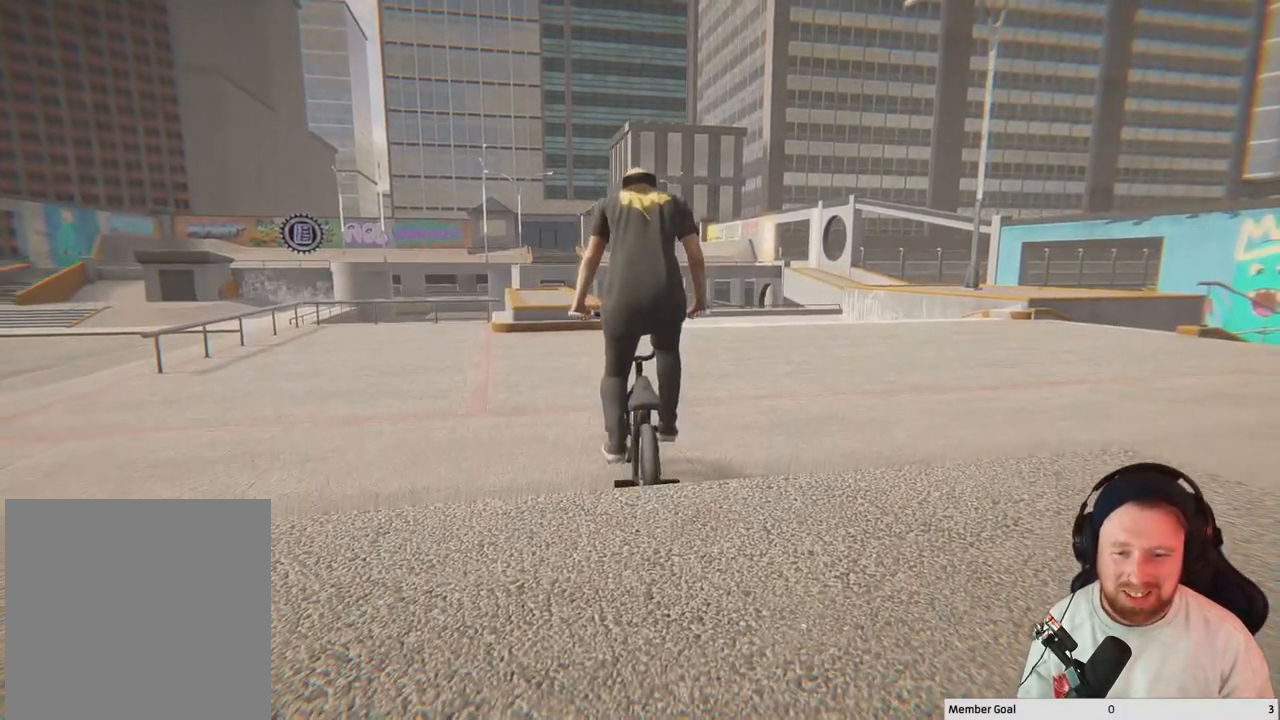
{"buttons": [], "left_stick": "center", "right_stick": "center", "events": [[33, "left_stick", "up-left"], [117, "left_stick", "center"]]}
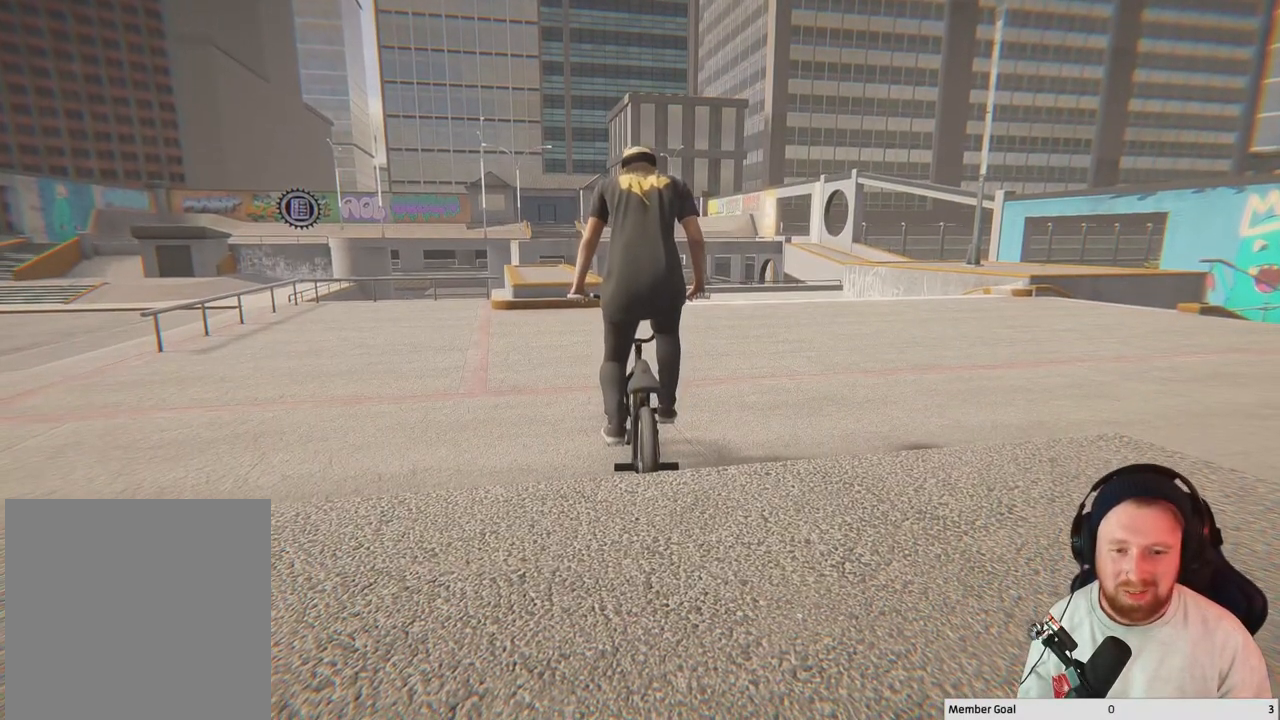
{"buttons": [], "left_stick": "center", "right_stick": "center", "events": []}
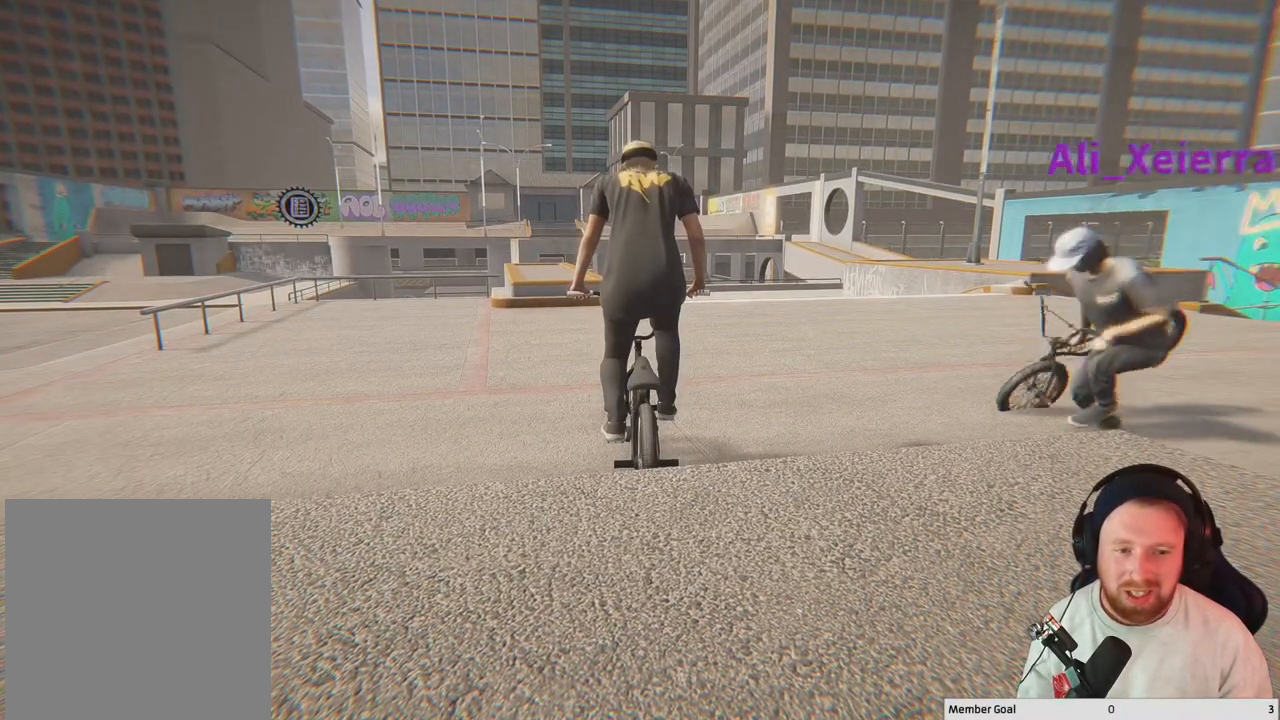
{"buttons": [], "left_stick": "center", "right_stick": "center", "events": []}
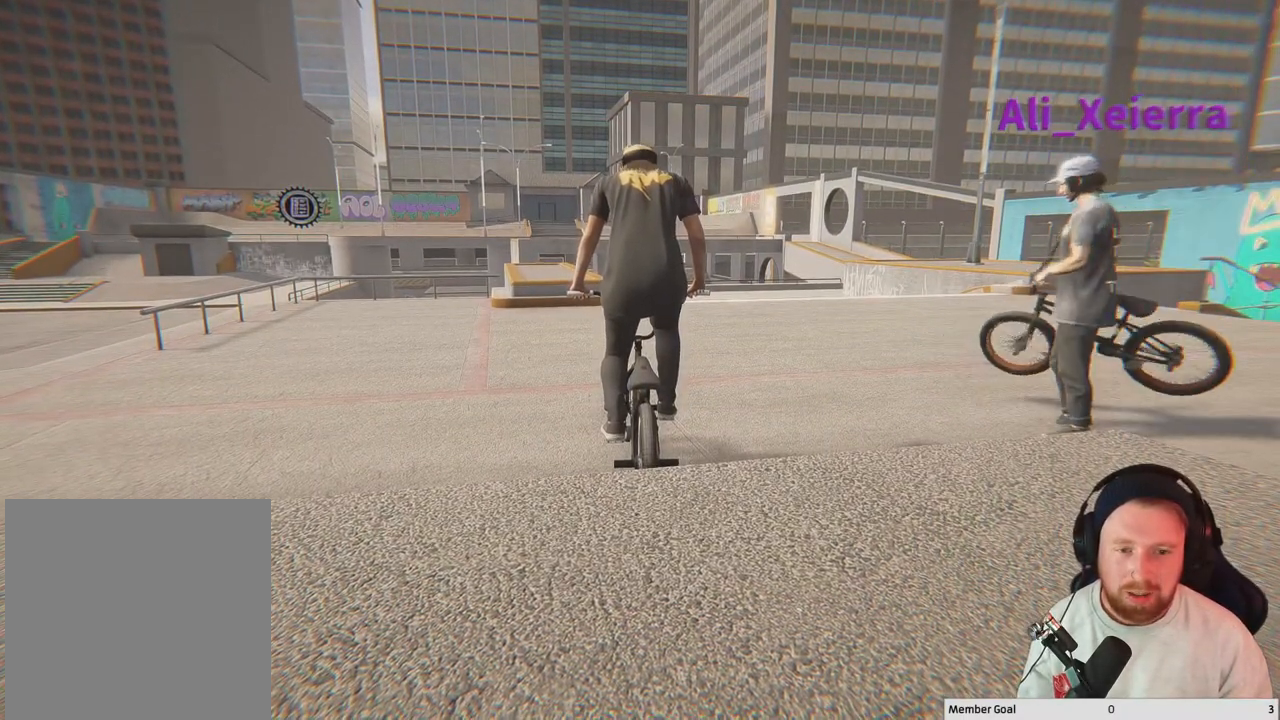
{"buttons": [], "left_stick": "center", "right_stick": "center", "events": []}